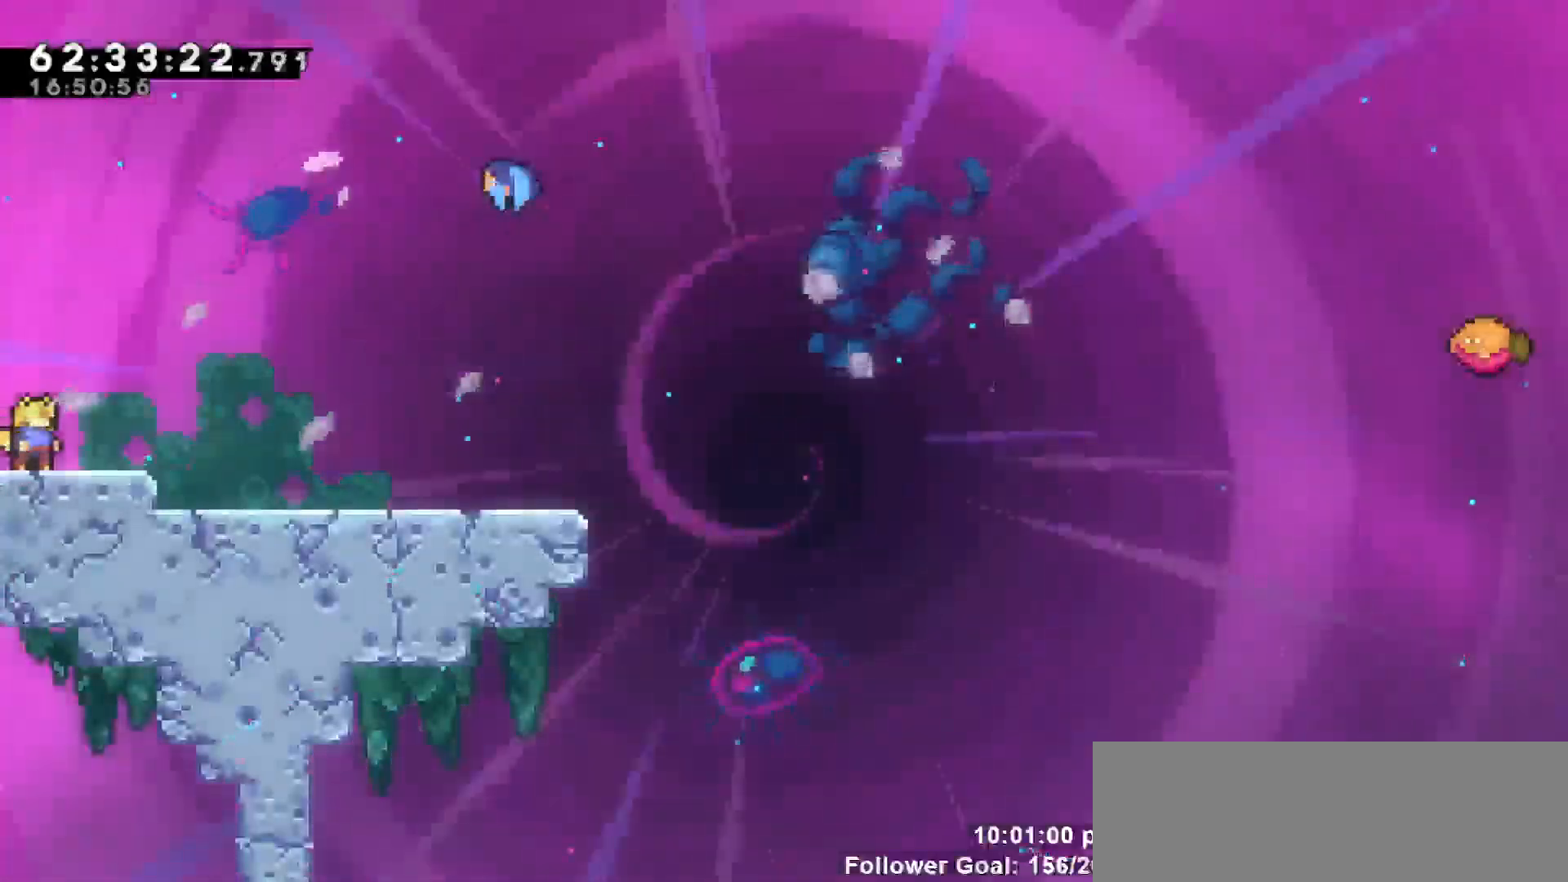
Gameplay with keyboard; each line is a JSON object with the keys held at the frame after it. "events" lists presses ("down") and releases ("up") of "dash", "demo", "down", "escape", "grab", "jump", "jump2", "left", "return", "right", "talk" and "up" between this image and that frame as [ms after this image, input, new state], when the widget could be followed in between. No other keys are recorded. Mouse input is not recorded. Key names are as the overlay labels them; some are game actions (e.g. jump) rather than physical keys.
{"keys": ["jump", "right"], "events": [[283, "right", "down"], [367, "jump", "down"]]}
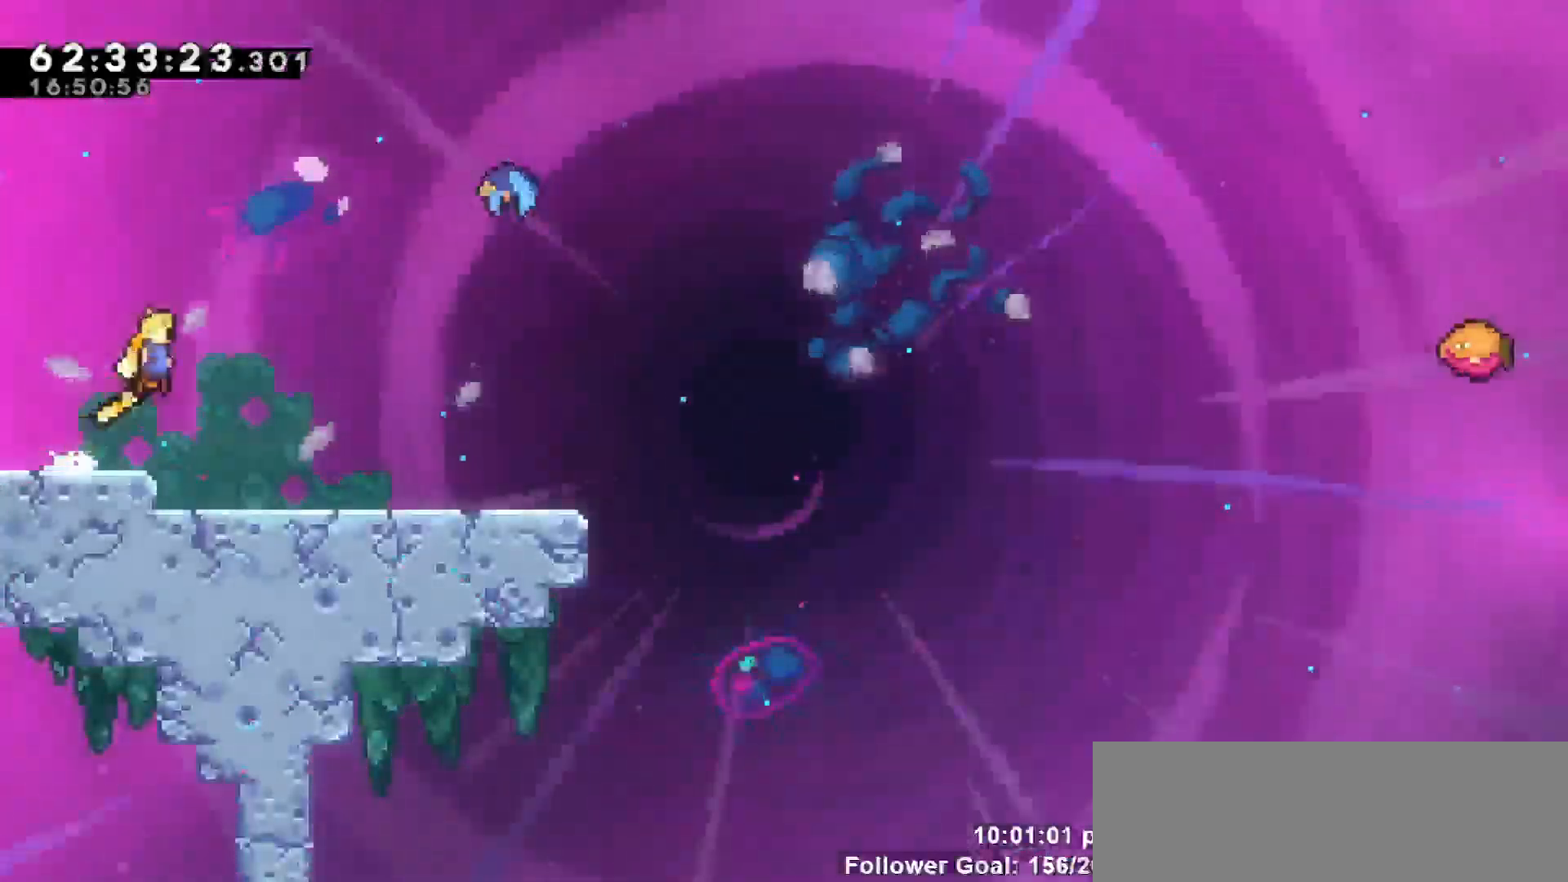
{"keys": ["dash", "right", "up"], "events": [[233, "up", "down"], [283, "jump", "up"], [383, "dash", "down"]]}
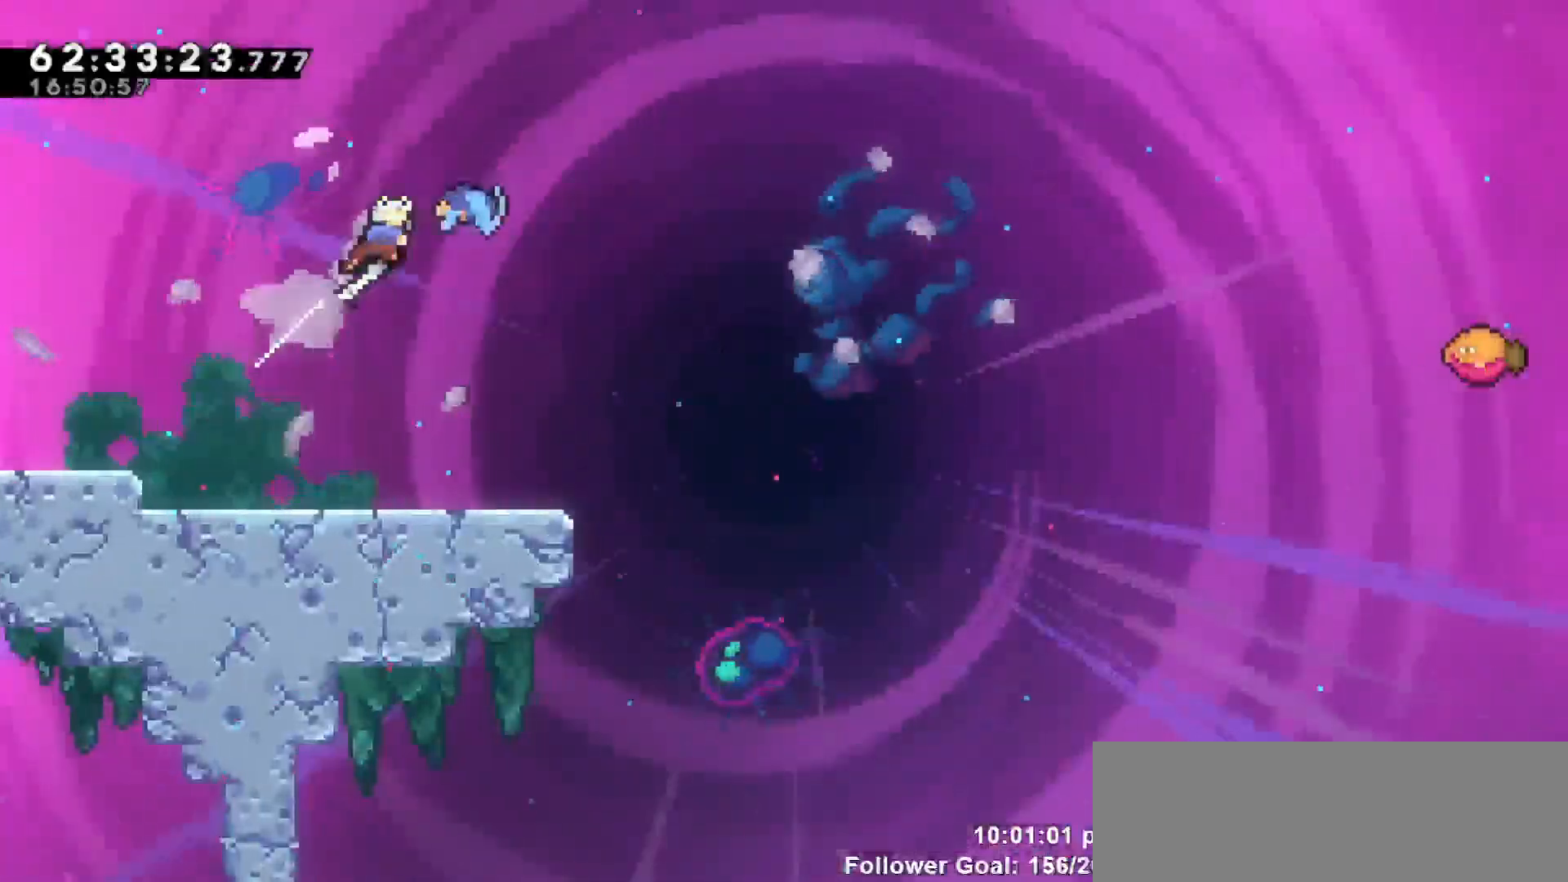
{"keys": ["right"], "events": [[150, "dash", "up"], [250, "up", "up"]]}
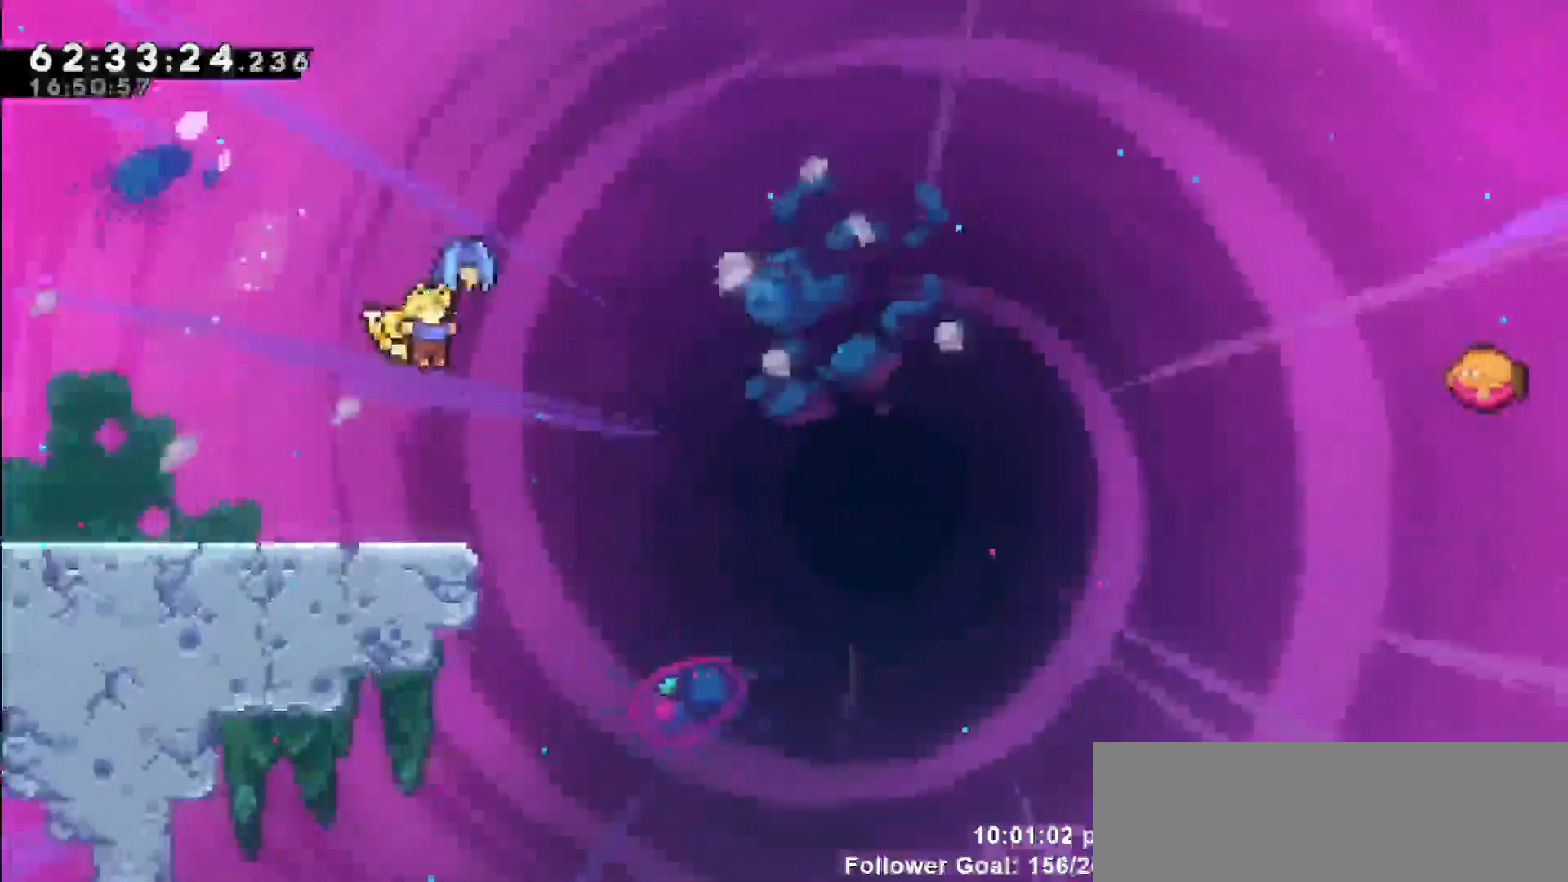
{"keys": ["right"], "events": []}
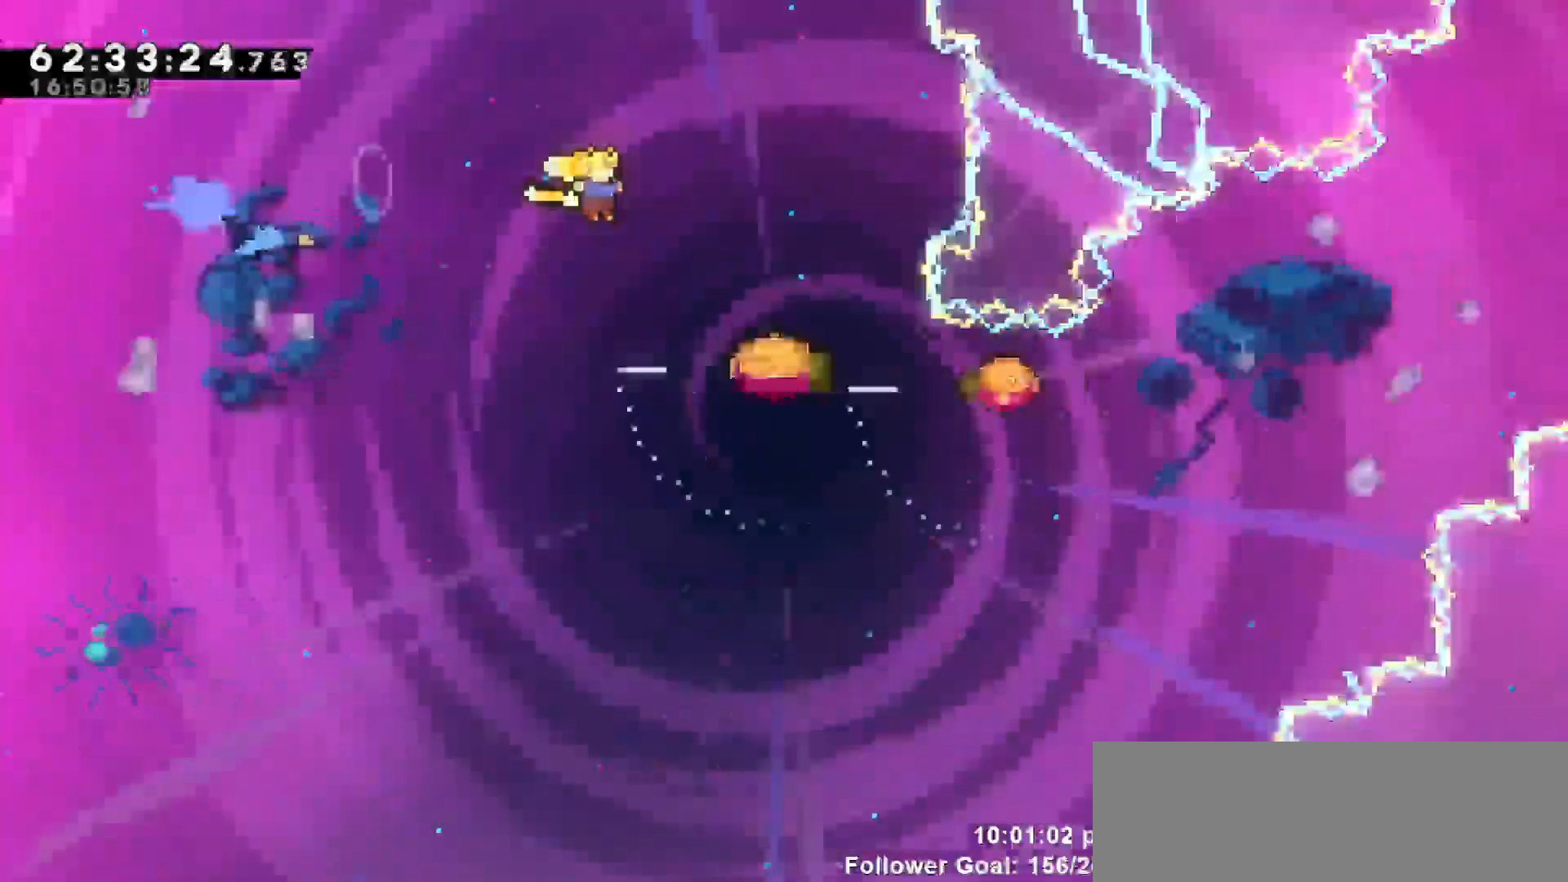
{"keys": ["left"], "events": [[50, "up", "down"], [100, "dash", "down"], [233, "dash", "up"], [283, "right", "up"], [283, "up", "up"], [383, "left", "down"], [383, "up", "down"], [433, "up", "up"]]}
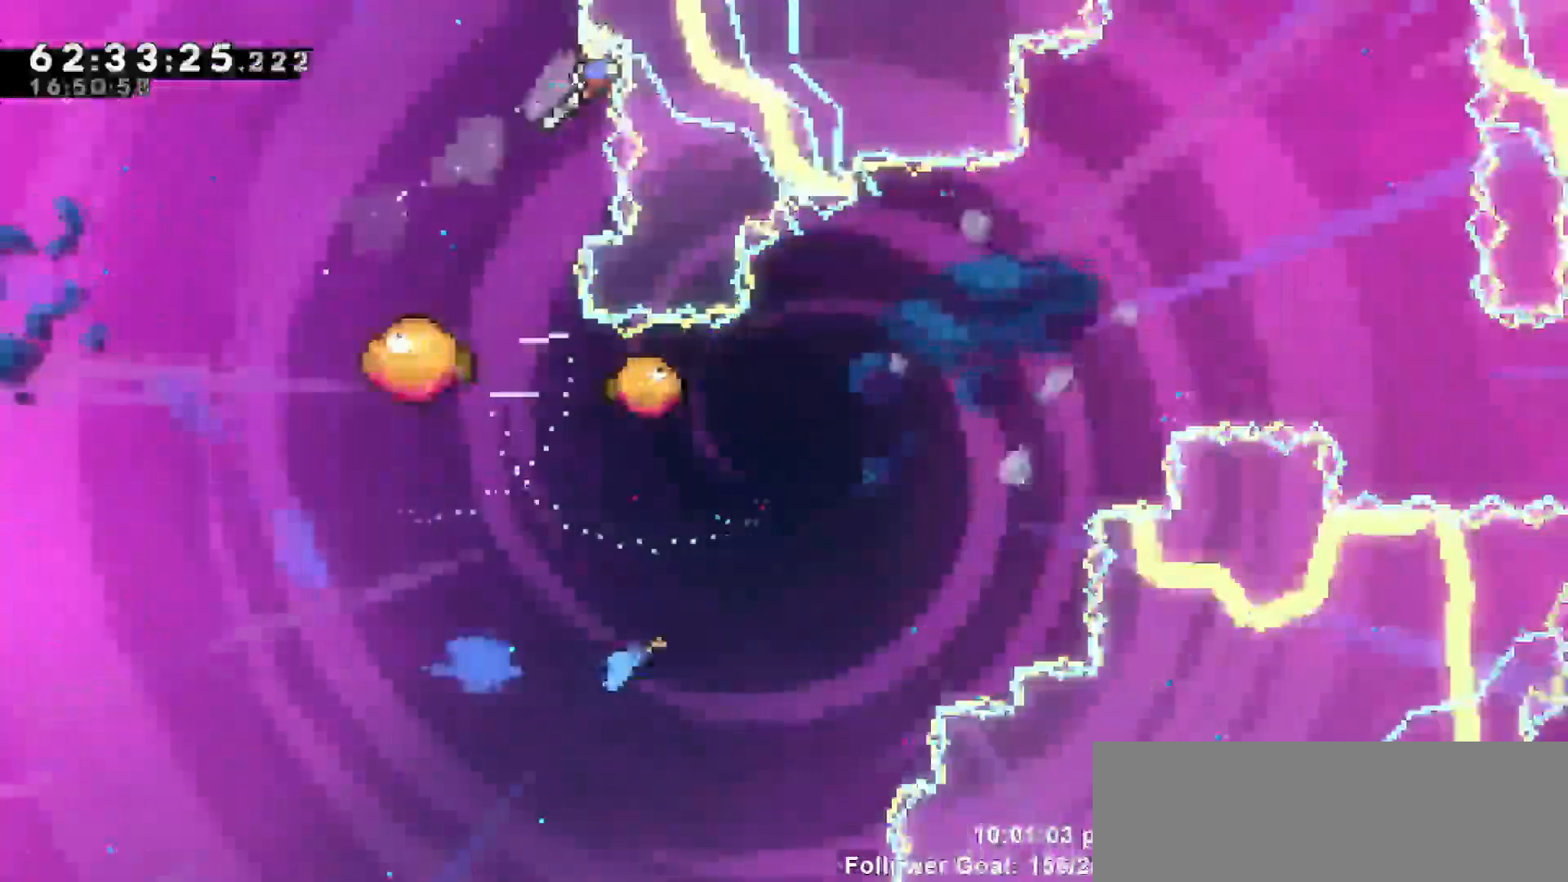
{"keys": [], "events": [[350, "left", "up"]]}
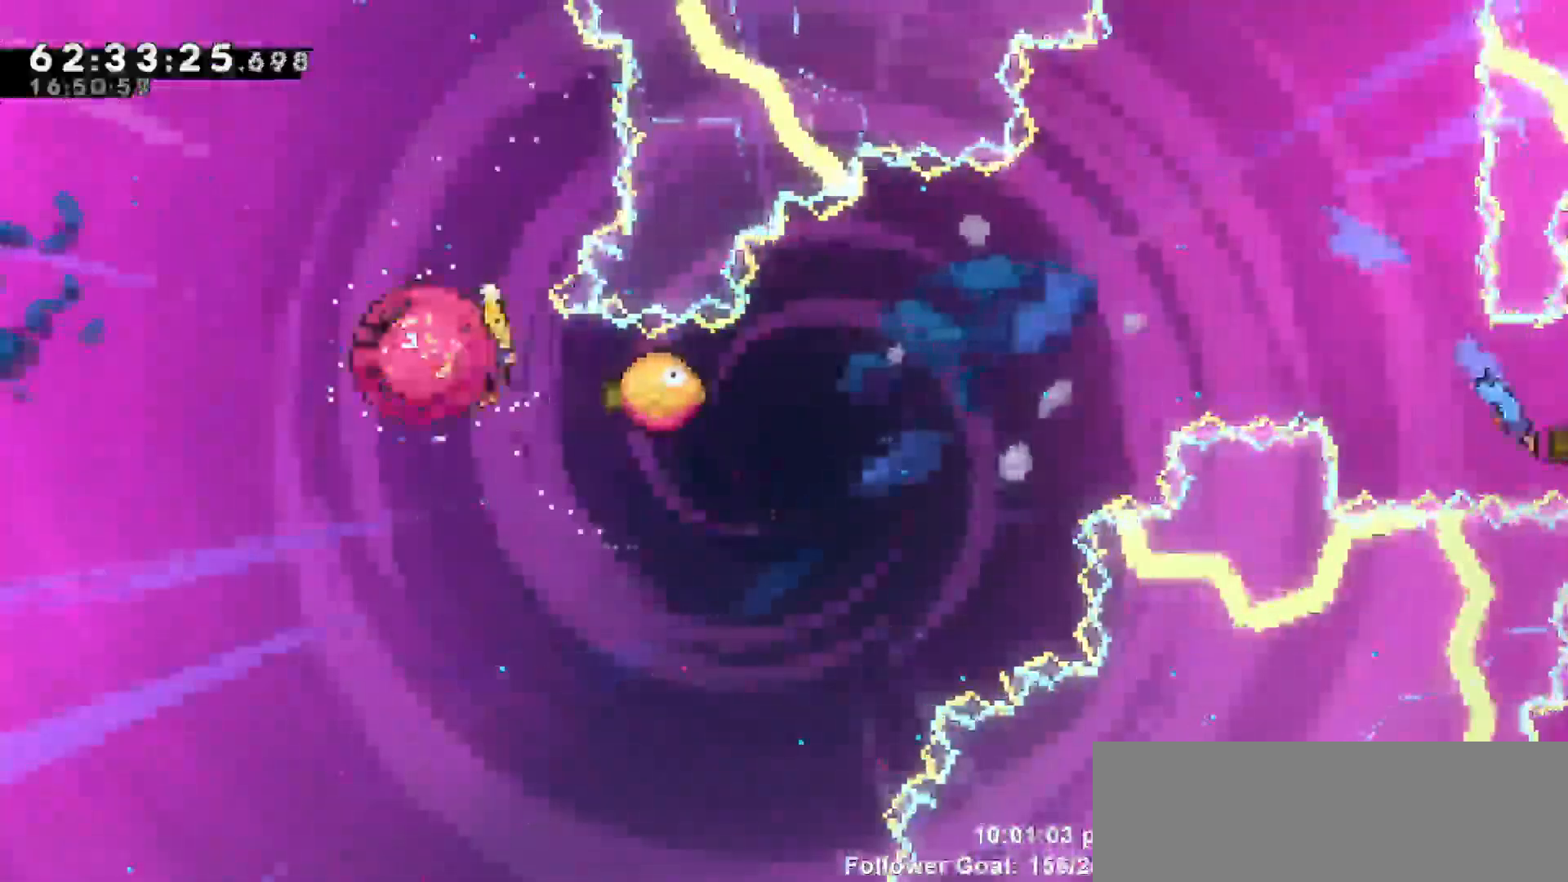
{"keys": [], "events": []}
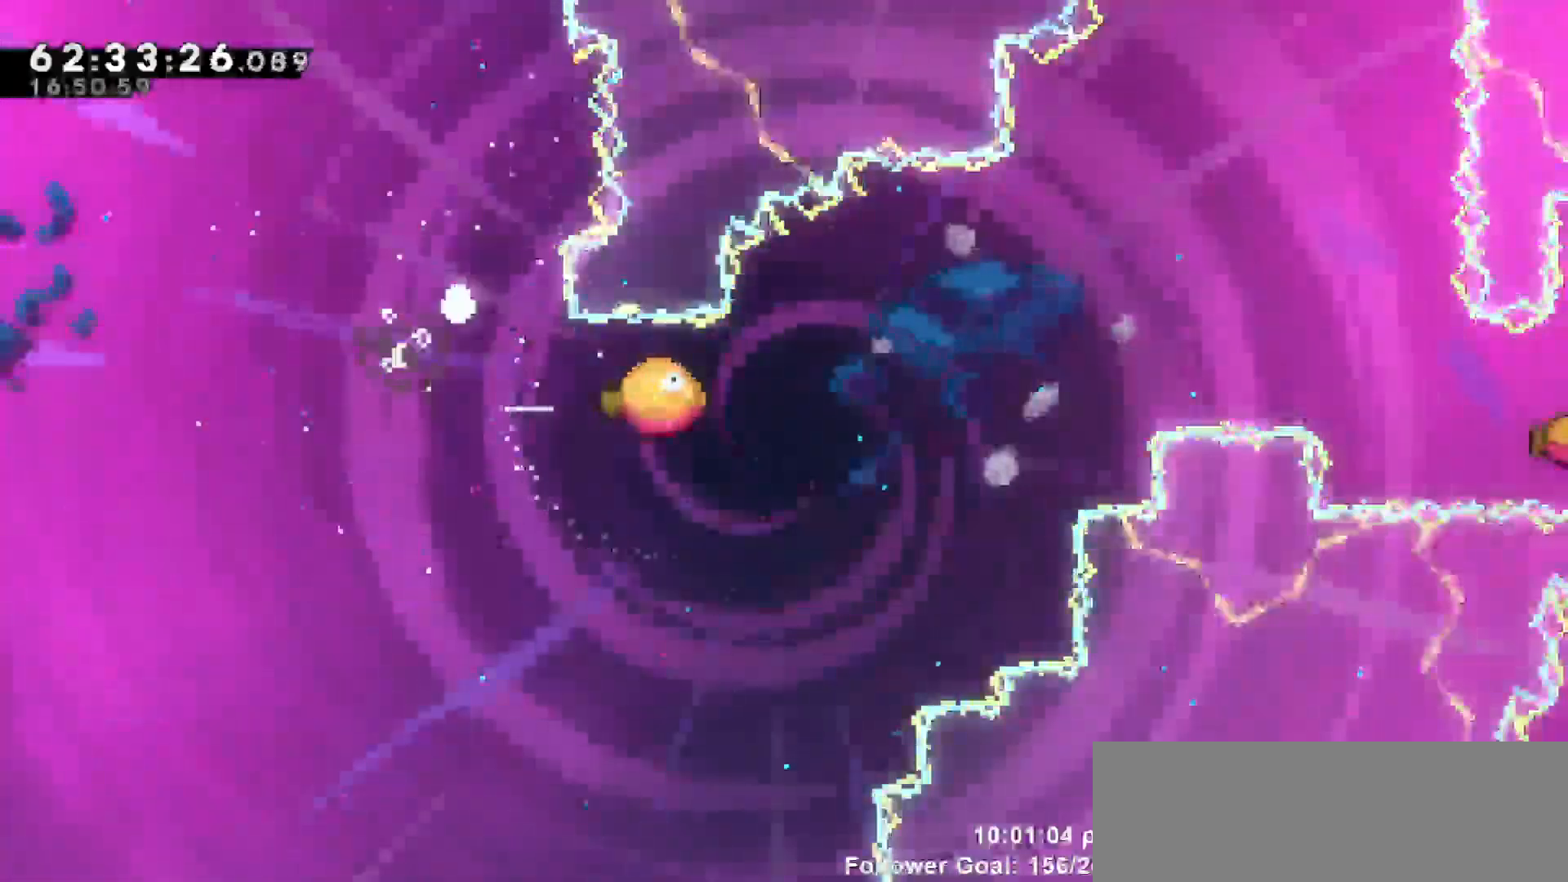
{"keys": [], "events": []}
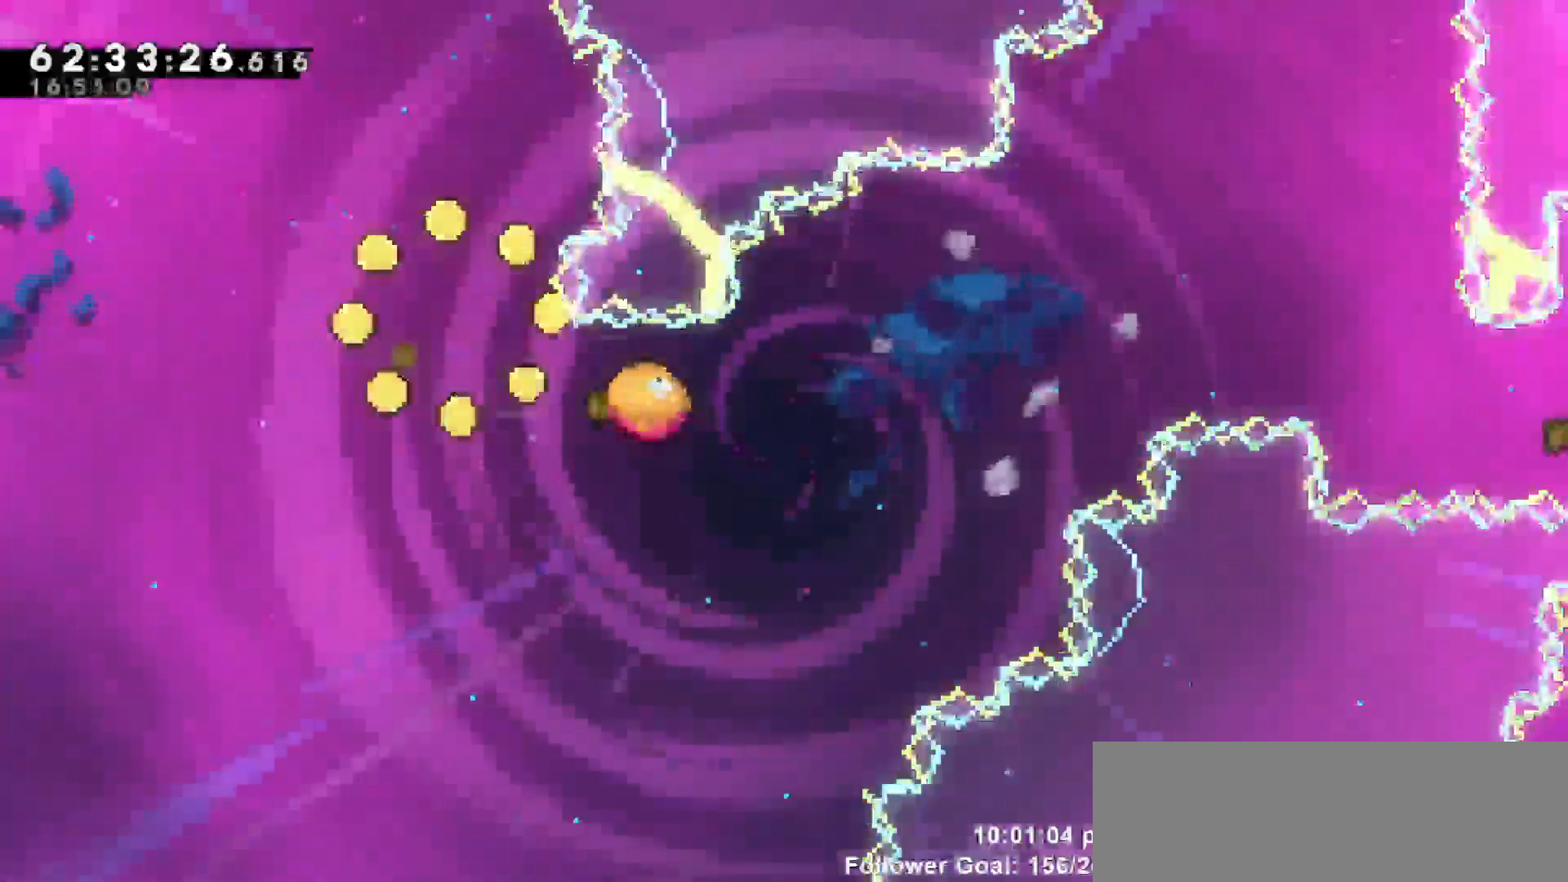
{"keys": [], "events": []}
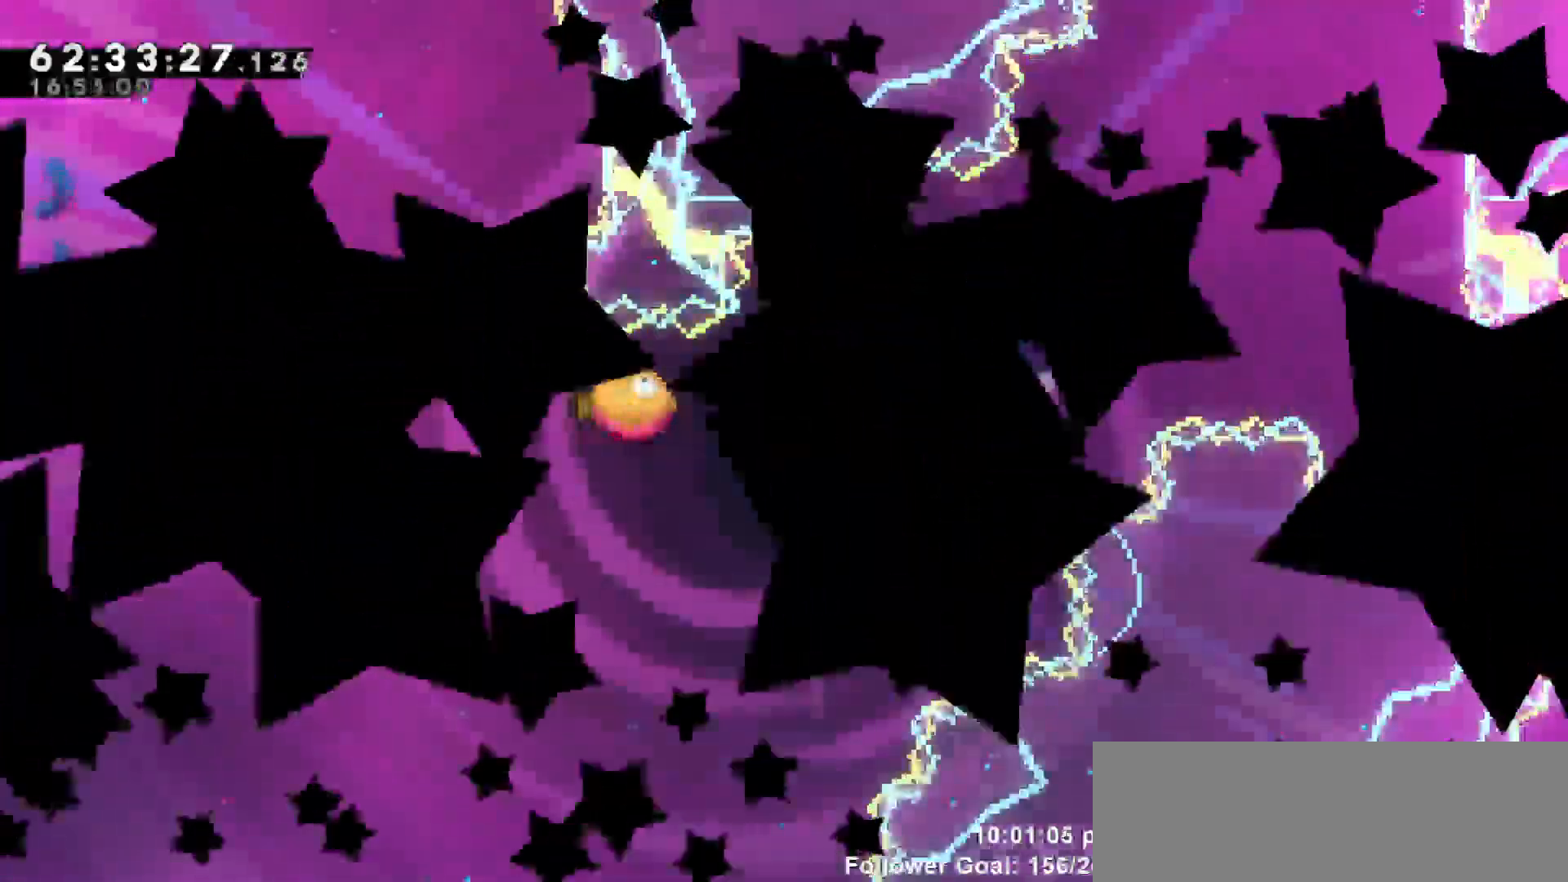
{"keys": [], "events": []}
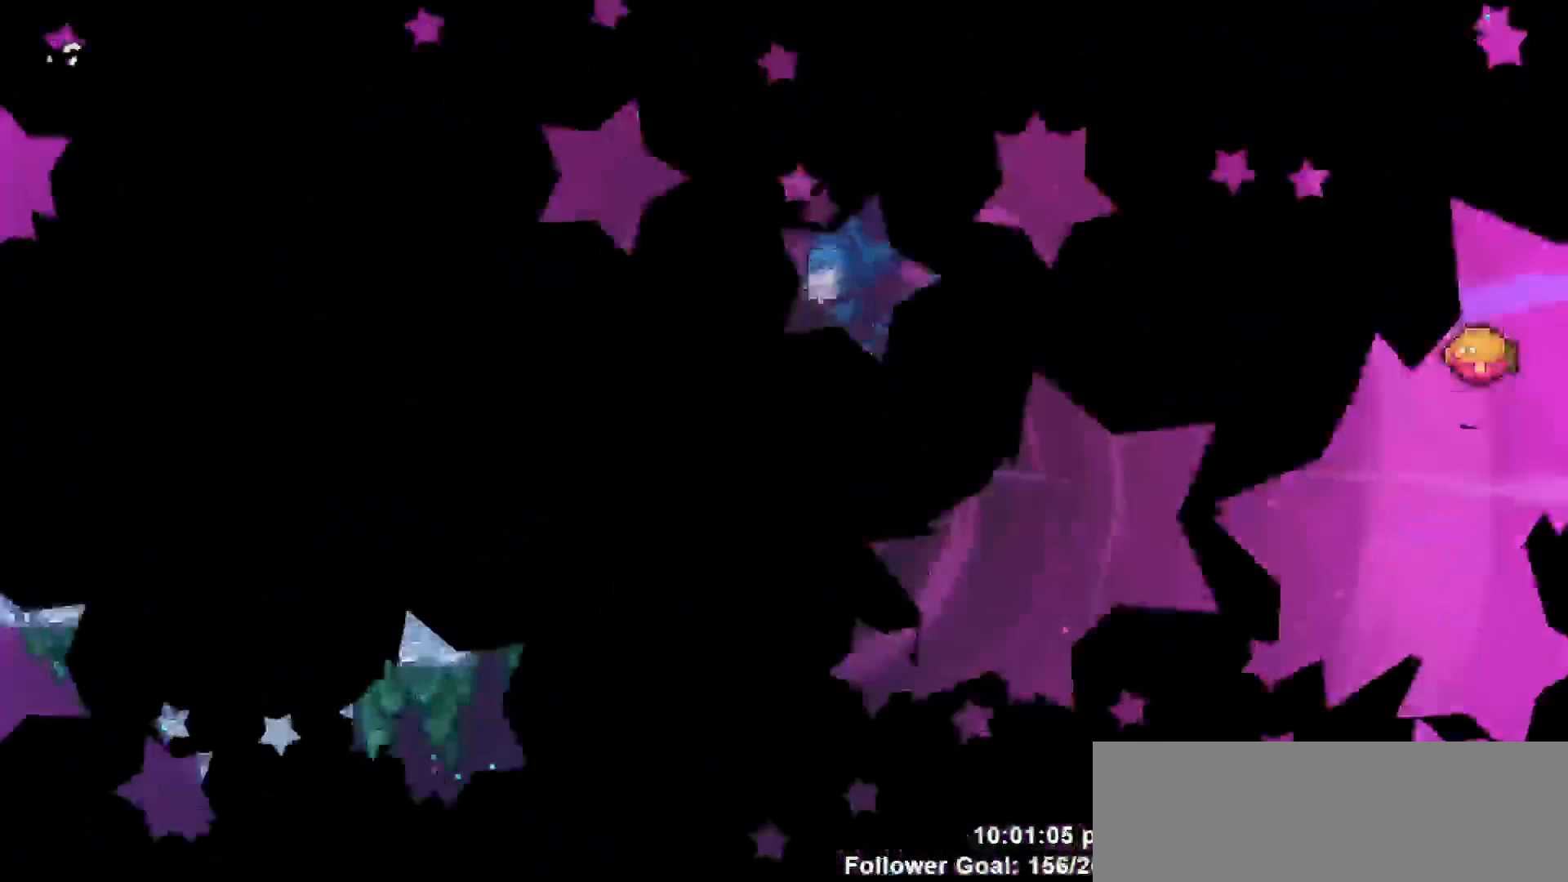
{"keys": [], "events": []}
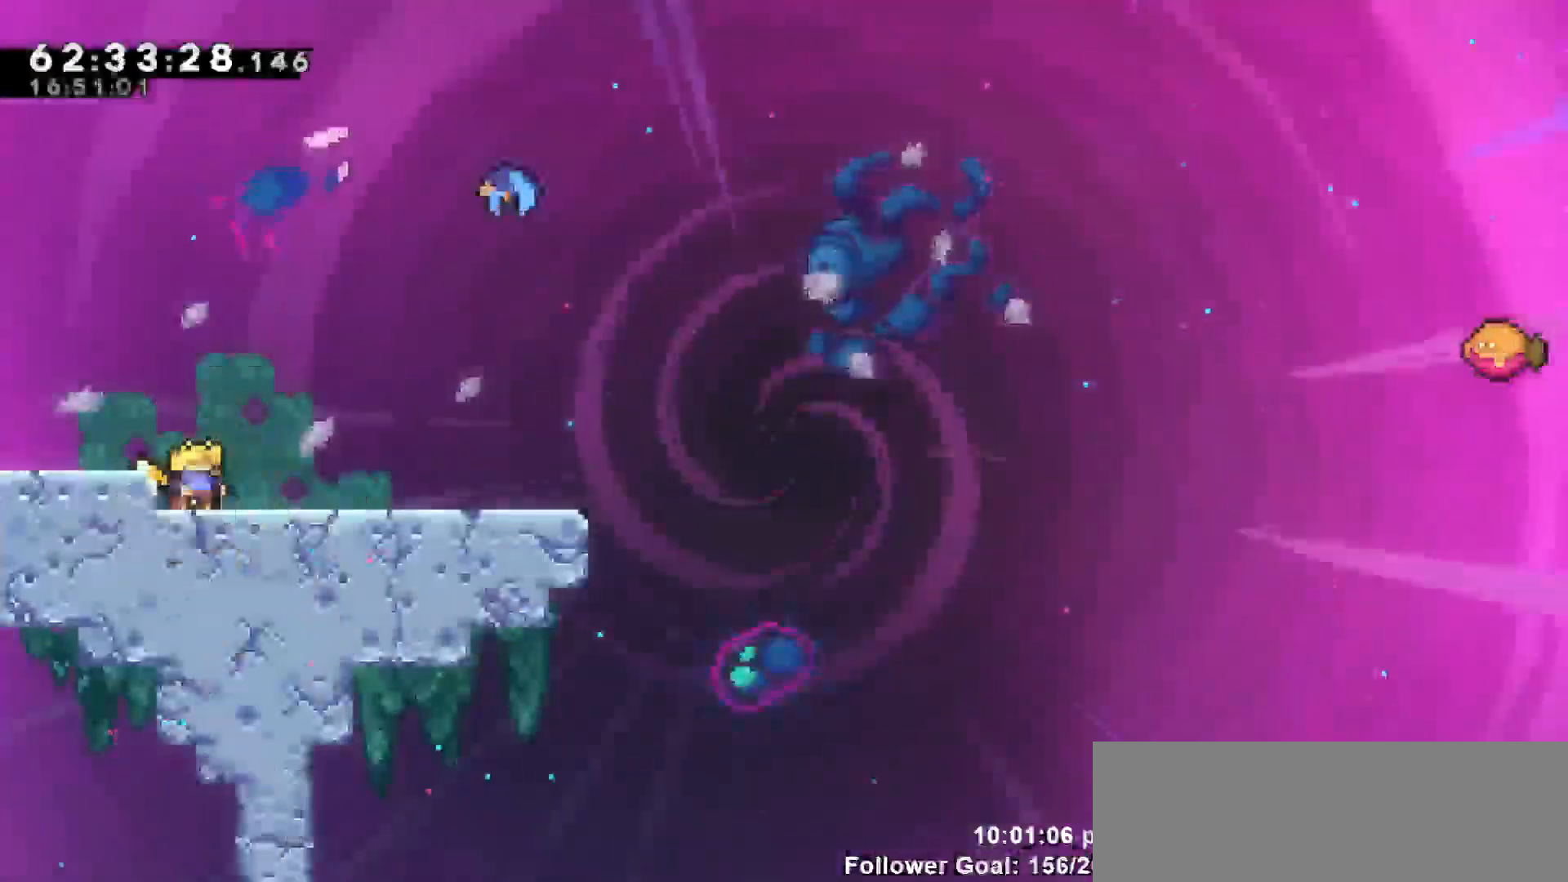
{"keys": [], "events": []}
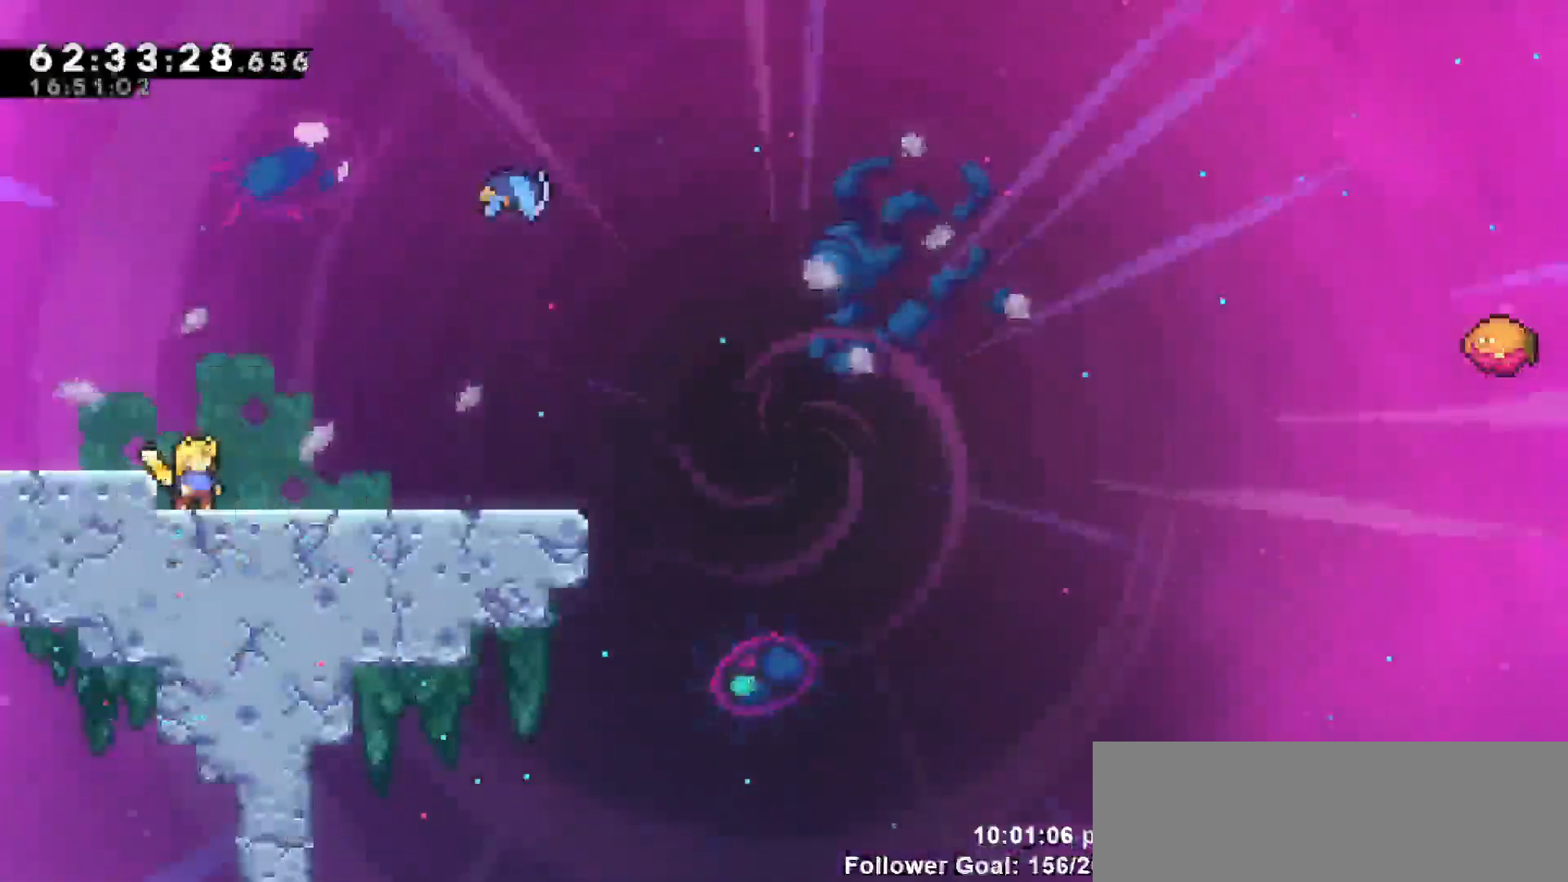
{"keys": [], "events": []}
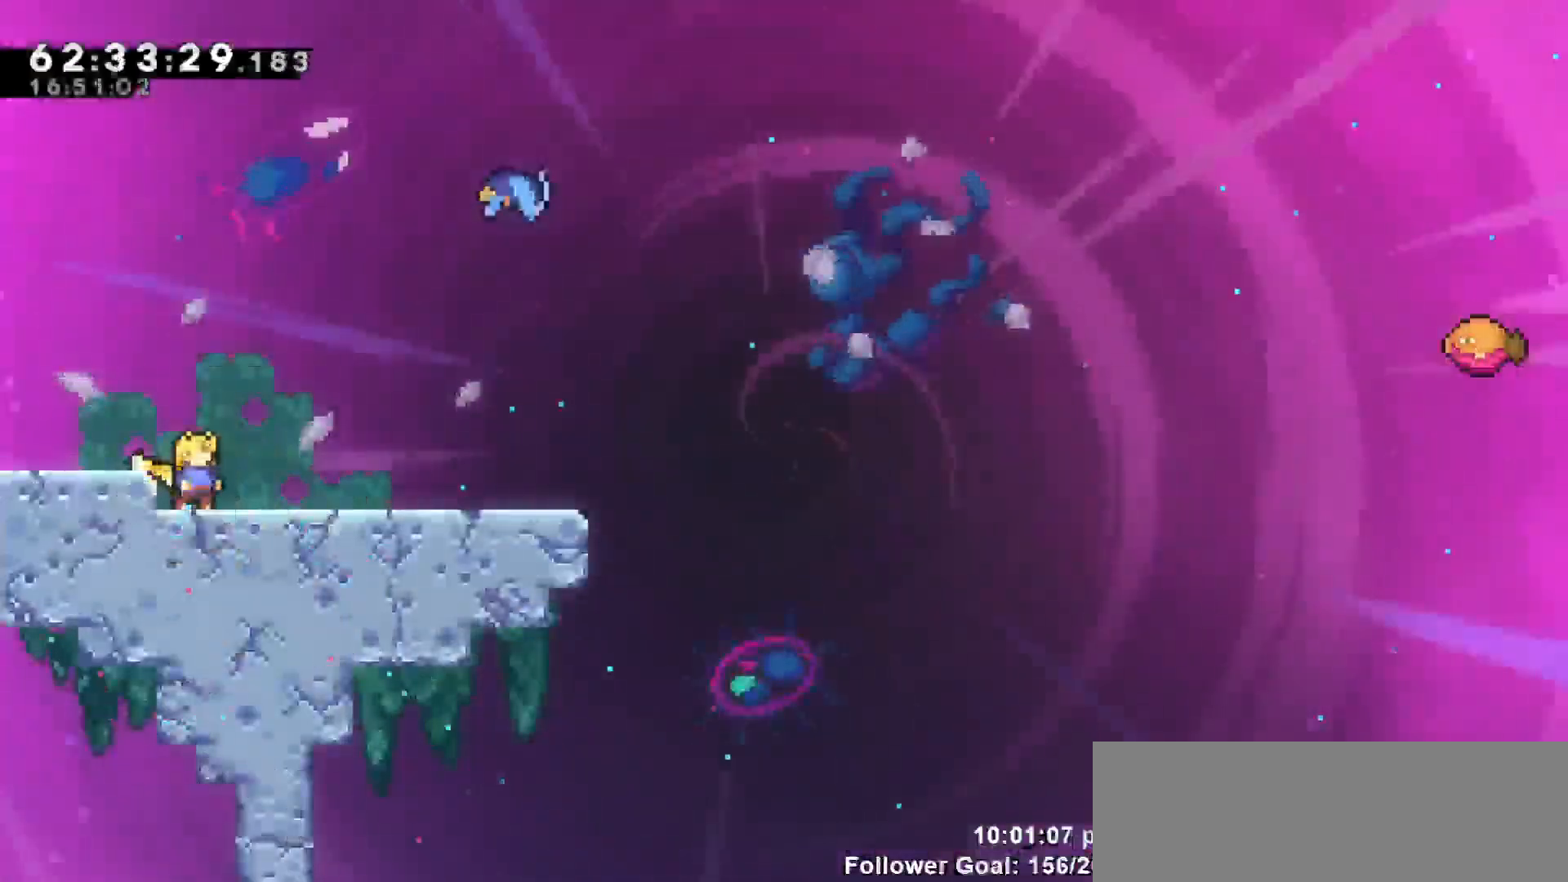
{"keys": [], "events": []}
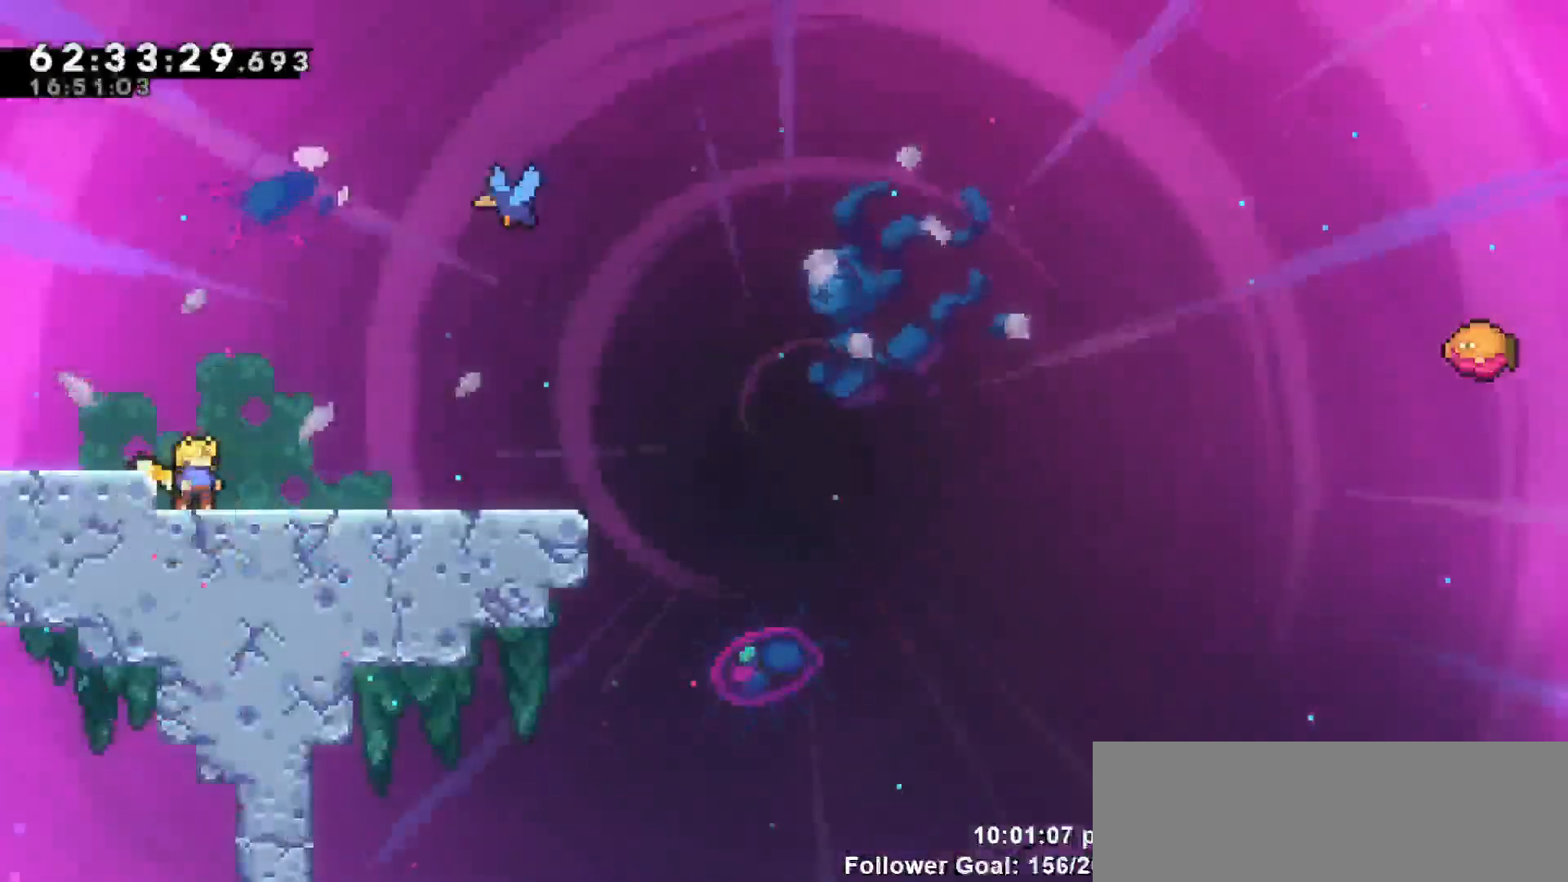
{"keys": [], "events": []}
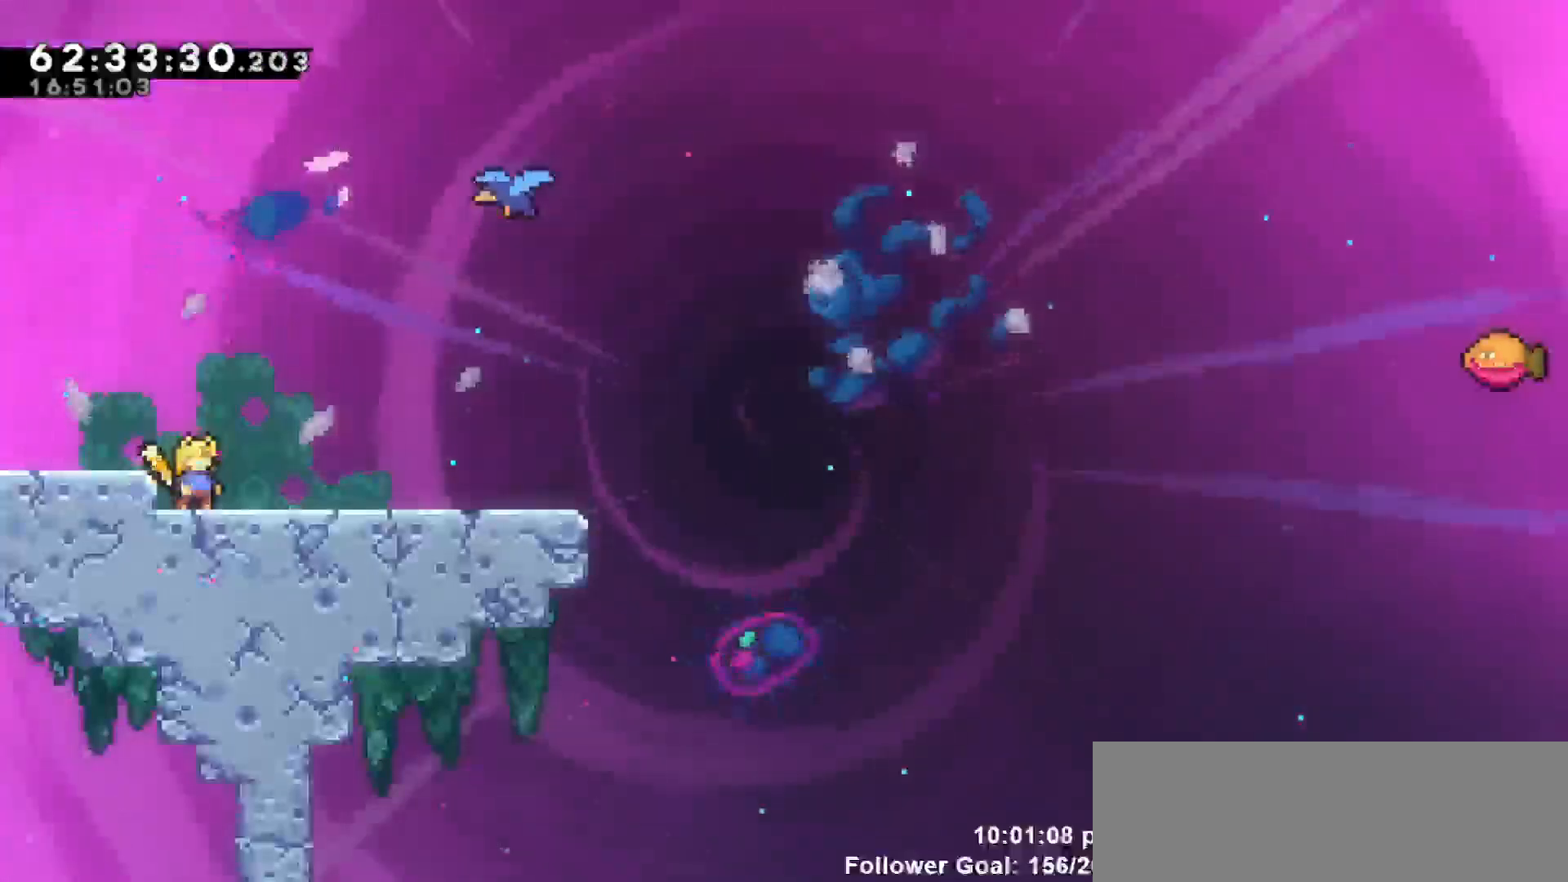
{"keys": [], "events": []}
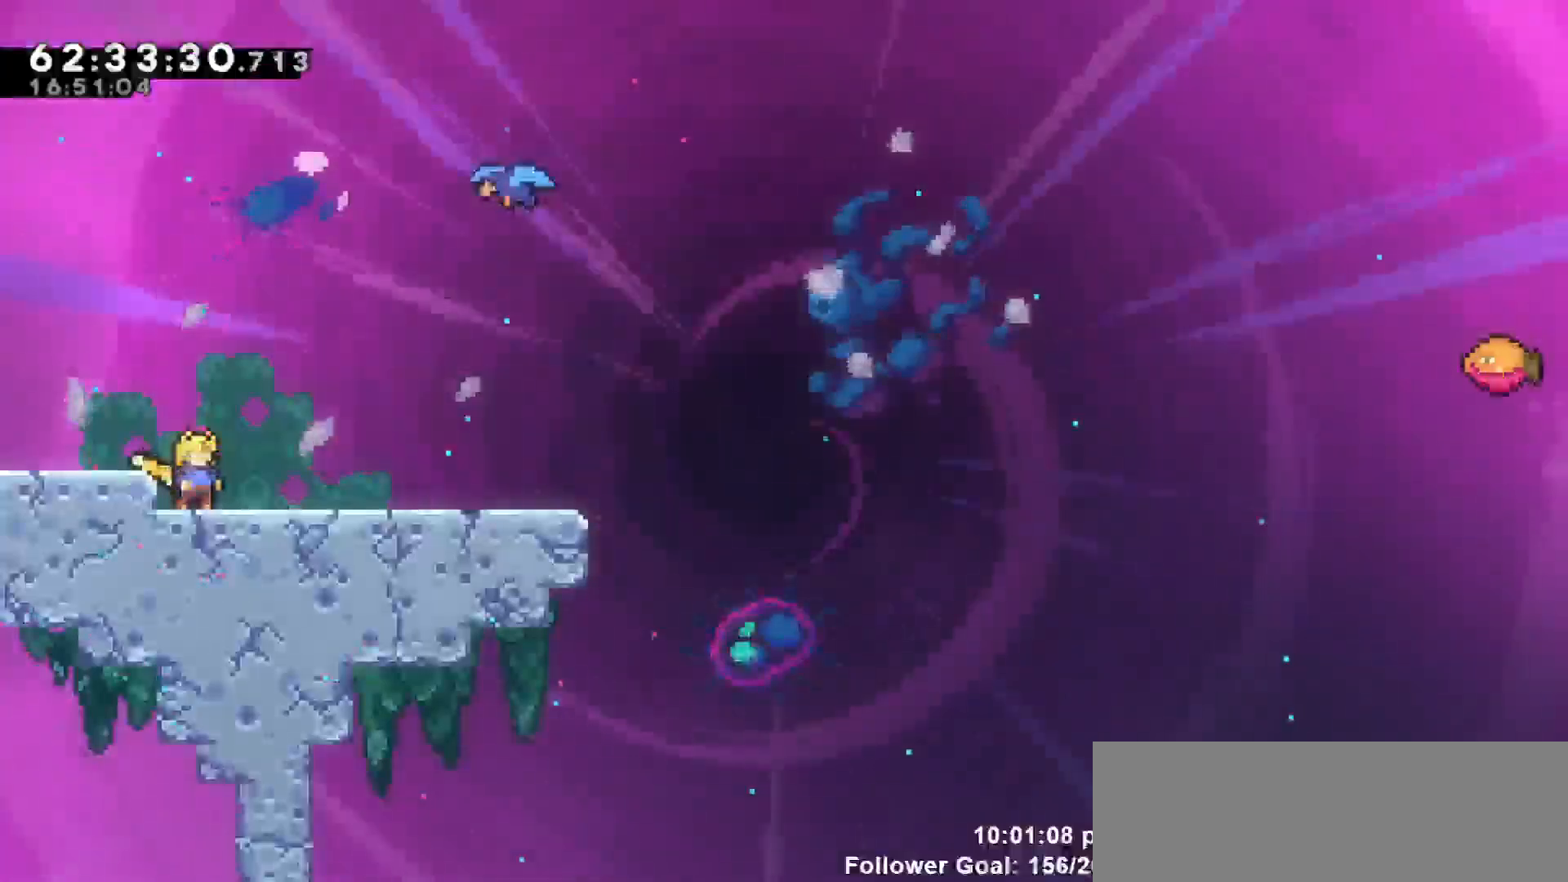
{"keys": ["right"], "events": [[333, "right", "down"]]}
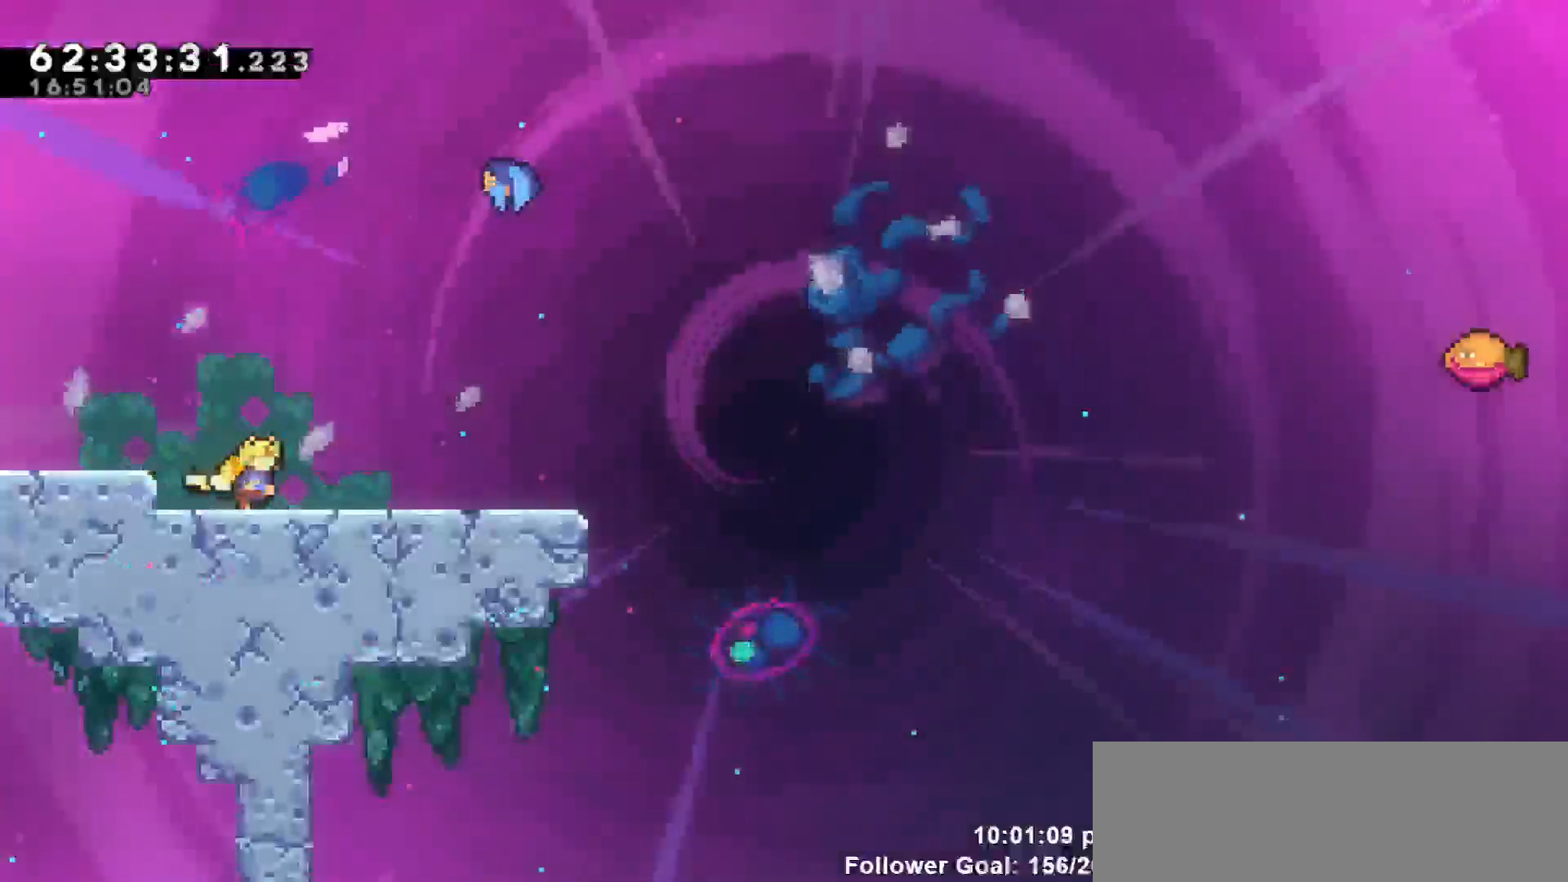
{"keys": ["jump", "right", "up"], "events": [[117, "right", "up"], [350, "jump", "down"], [350, "up", "down"], [483, "right", "down"]]}
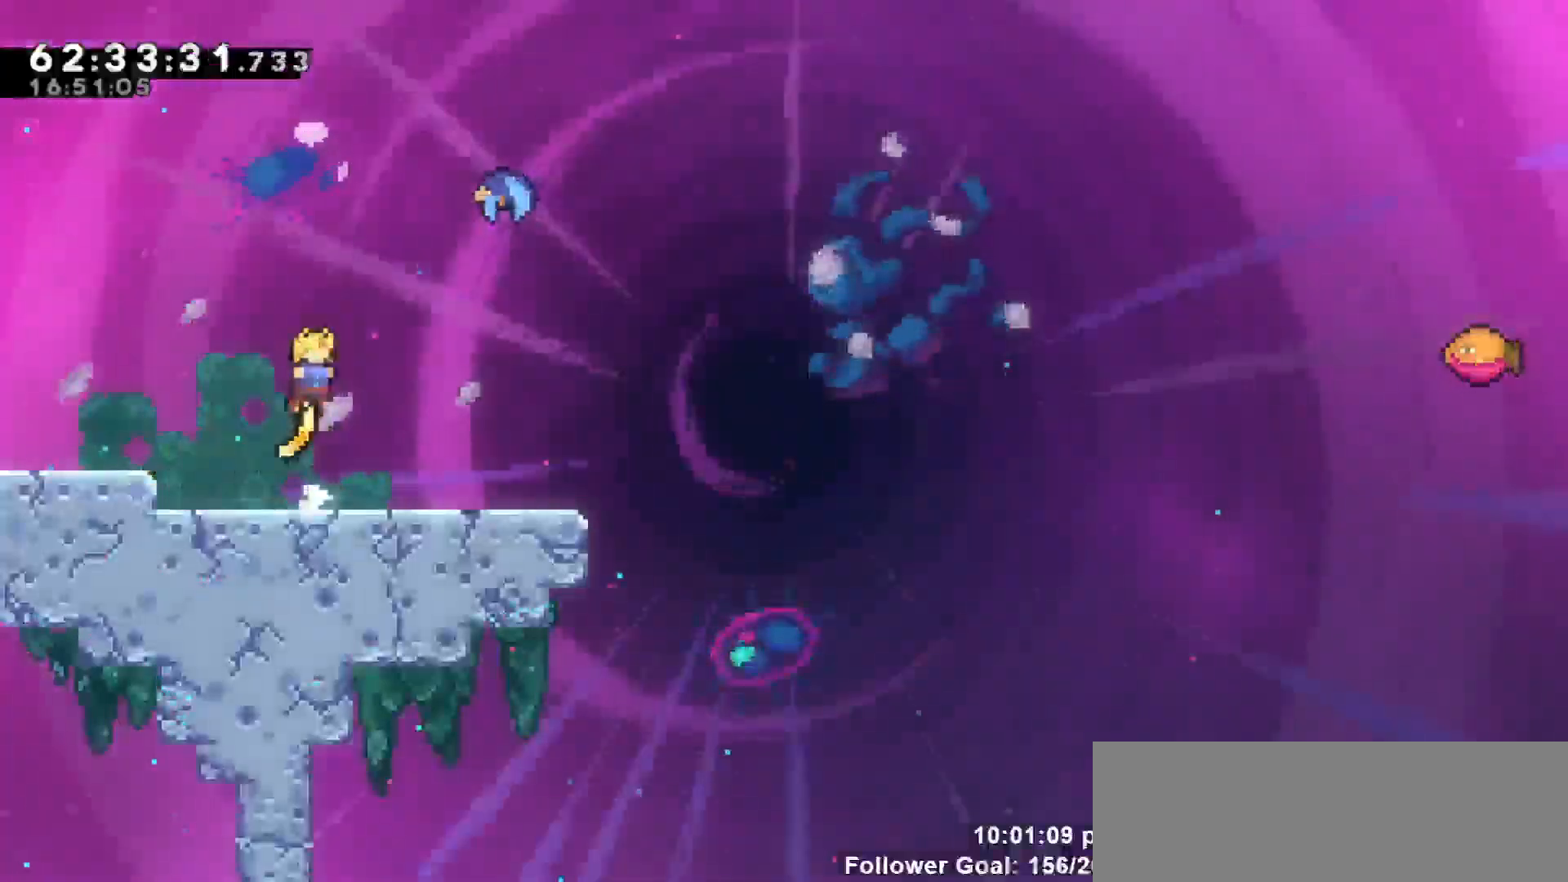
{"keys": ["right", "up"], "events": [[167, "dash", "down"], [167, "jump", "up"], [367, "dash", "up"]]}
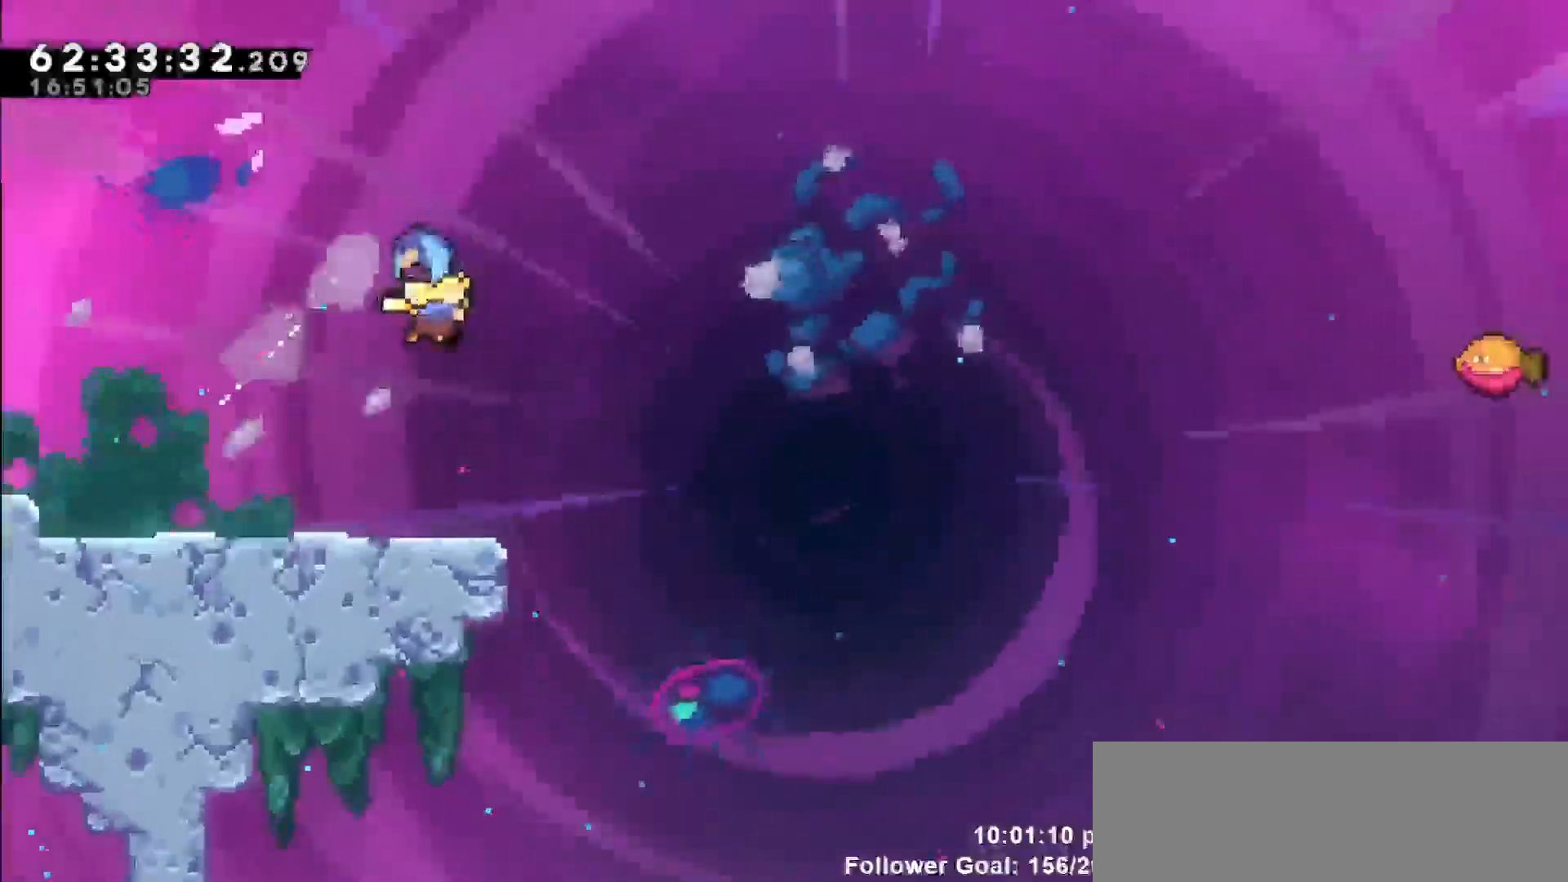
{"keys": ["right"], "events": [[50, "up", "up"]]}
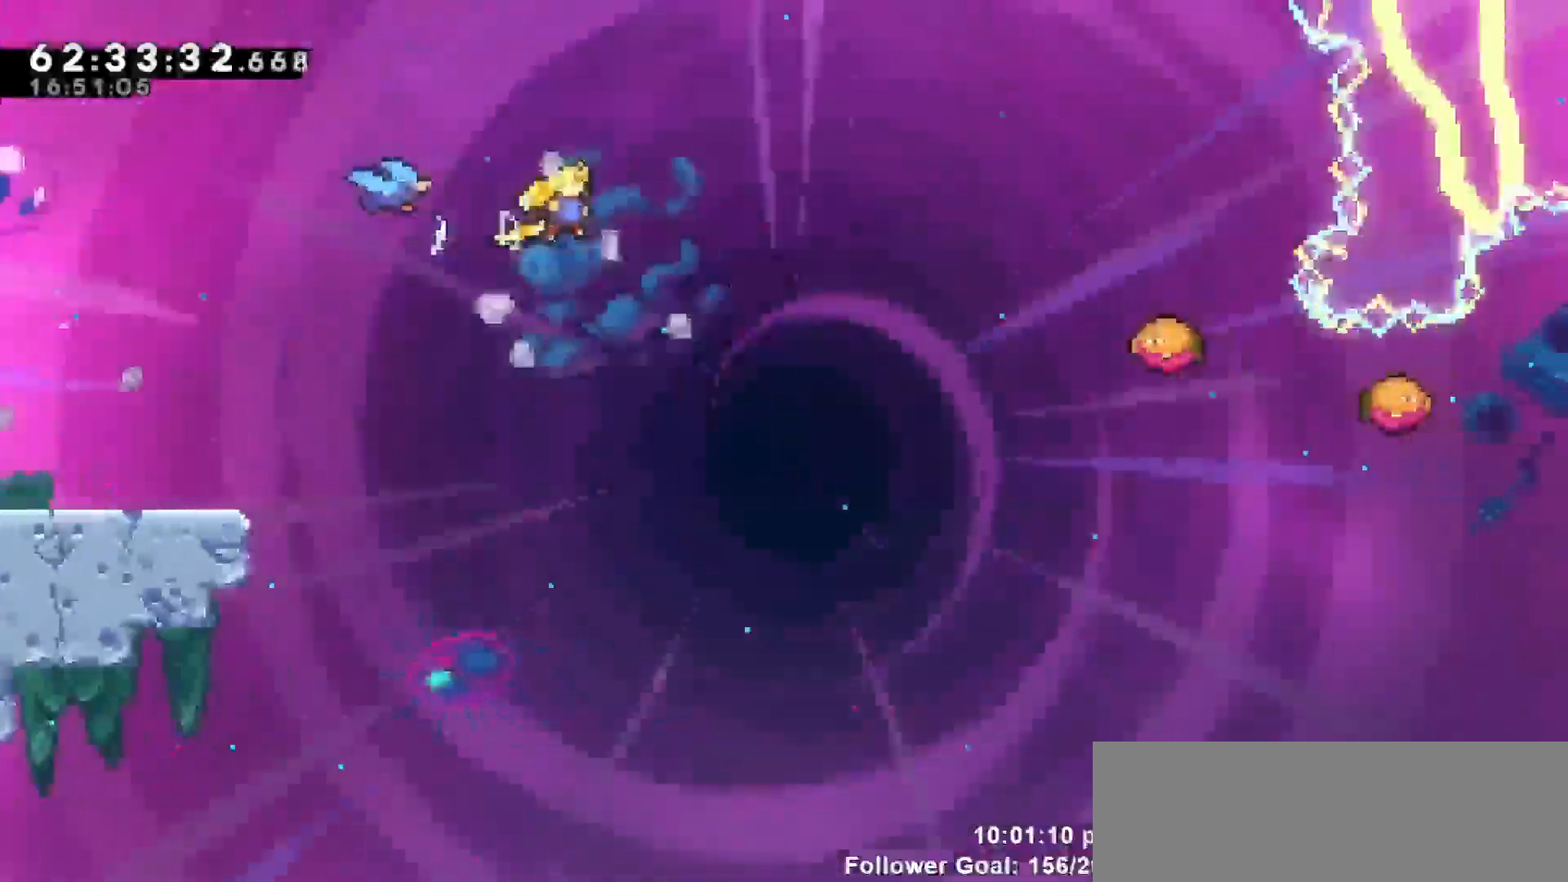
{"keys": ["dash", "right", "up"], "events": [[300, "up", "down"], [350, "dash", "down"]]}
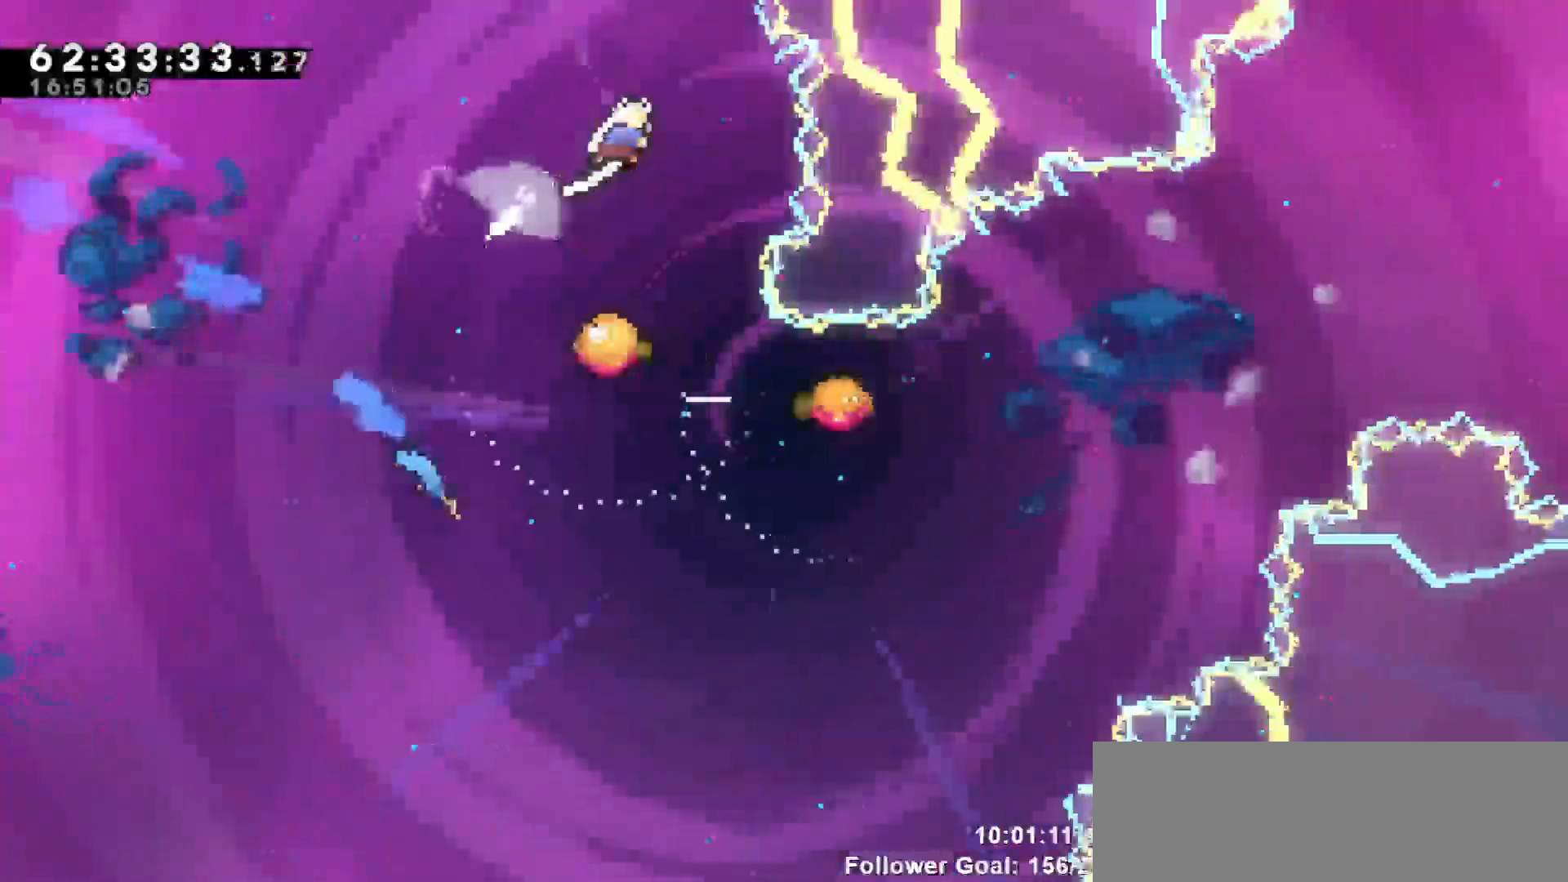
{"keys": ["left"], "events": [[33, "dash", "up"], [33, "right", "up"], [83, "left", "down"], [83, "up", "up"]]}